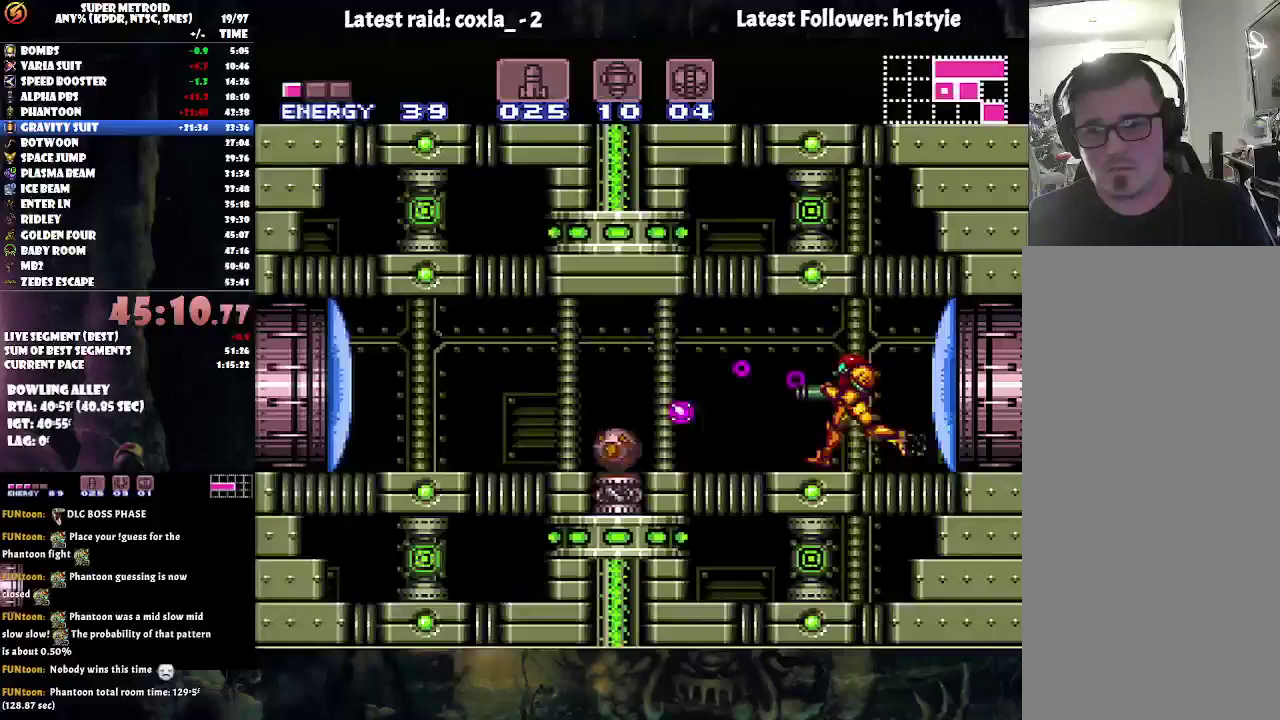
Gameplay with a controller (Nintendo layout); each line is a JSON object with the inputs held at the frame after it. "events" lists button and stick changes between this image and that frame as [ms after this image, input, new state], when the widget could be followed in between. Not read: L3 R3.
{"buttons": ["A", "DPAD_LEFT"], "events": [[50, "Y", "down"], [133, "Y", "up"]]}
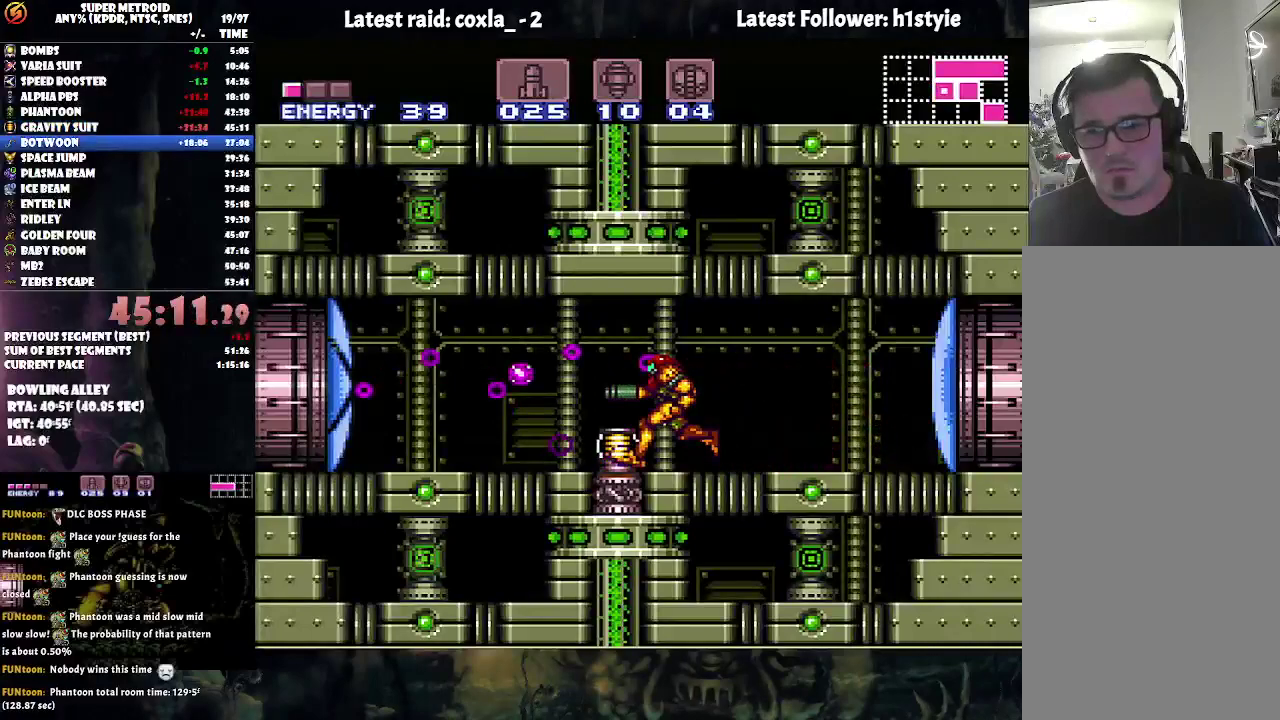
{"buttons": ["A", "DPAD_LEFT"], "events": []}
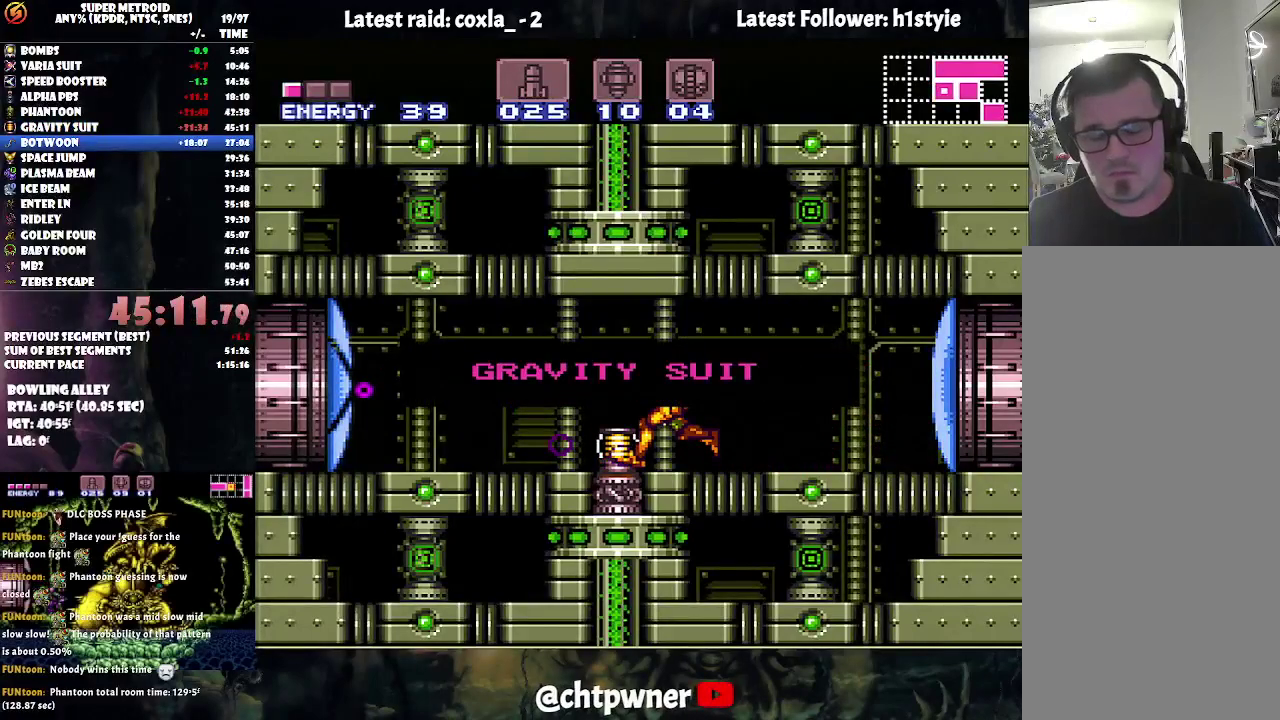
{"buttons": ["A", "DPAD_LEFT"], "events": []}
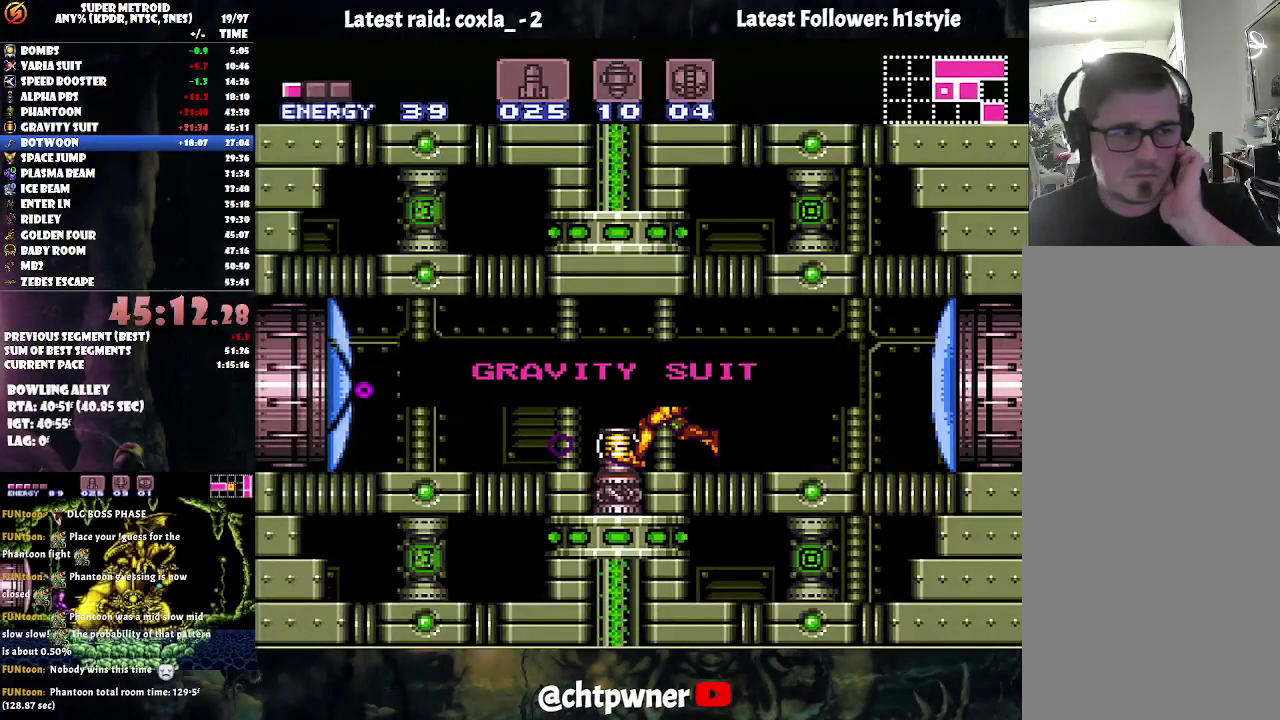
{"buttons": ["A", "DPAD_LEFT"], "events": []}
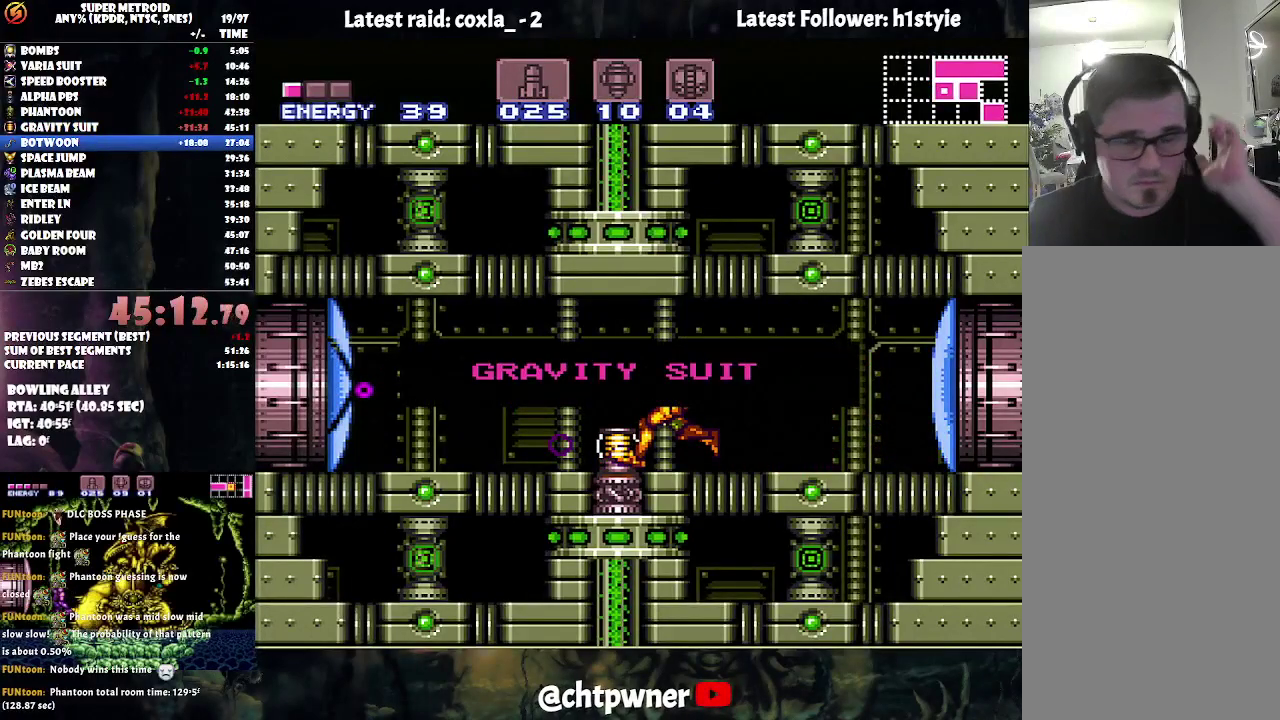
{"buttons": ["A", "DPAD_LEFT"], "events": []}
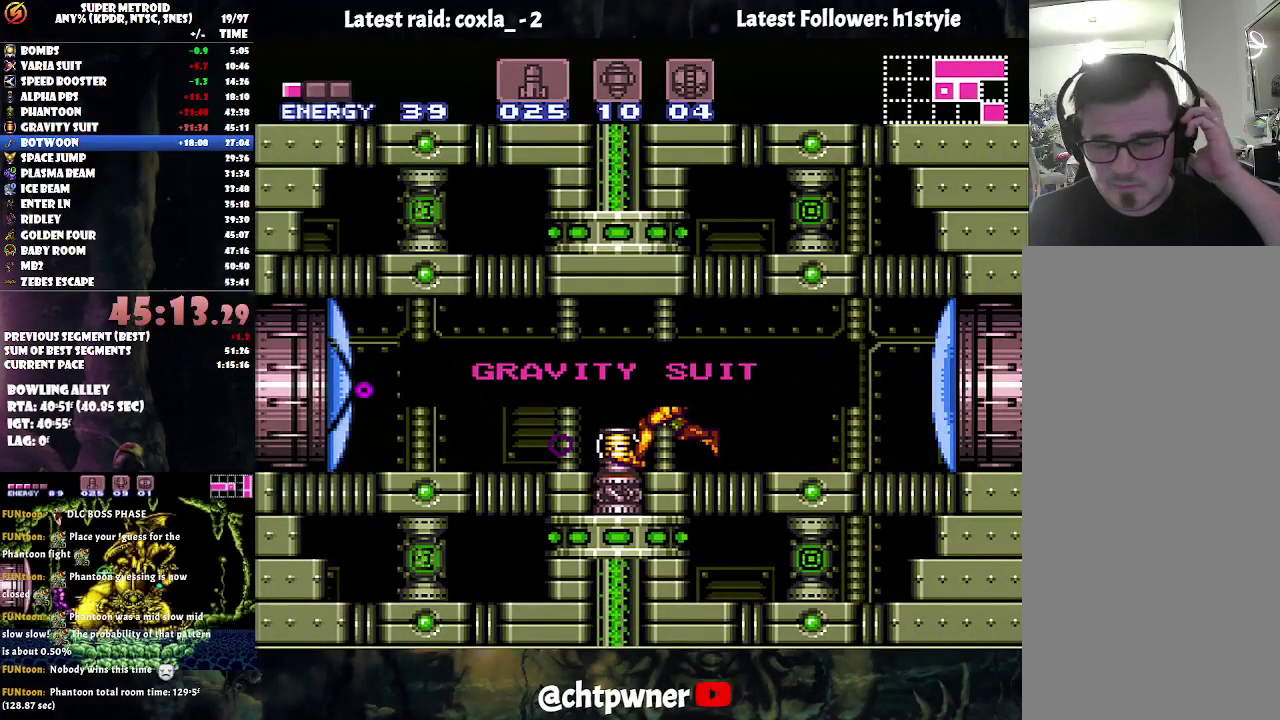
{"buttons": ["A", "DPAD_LEFT"], "events": []}
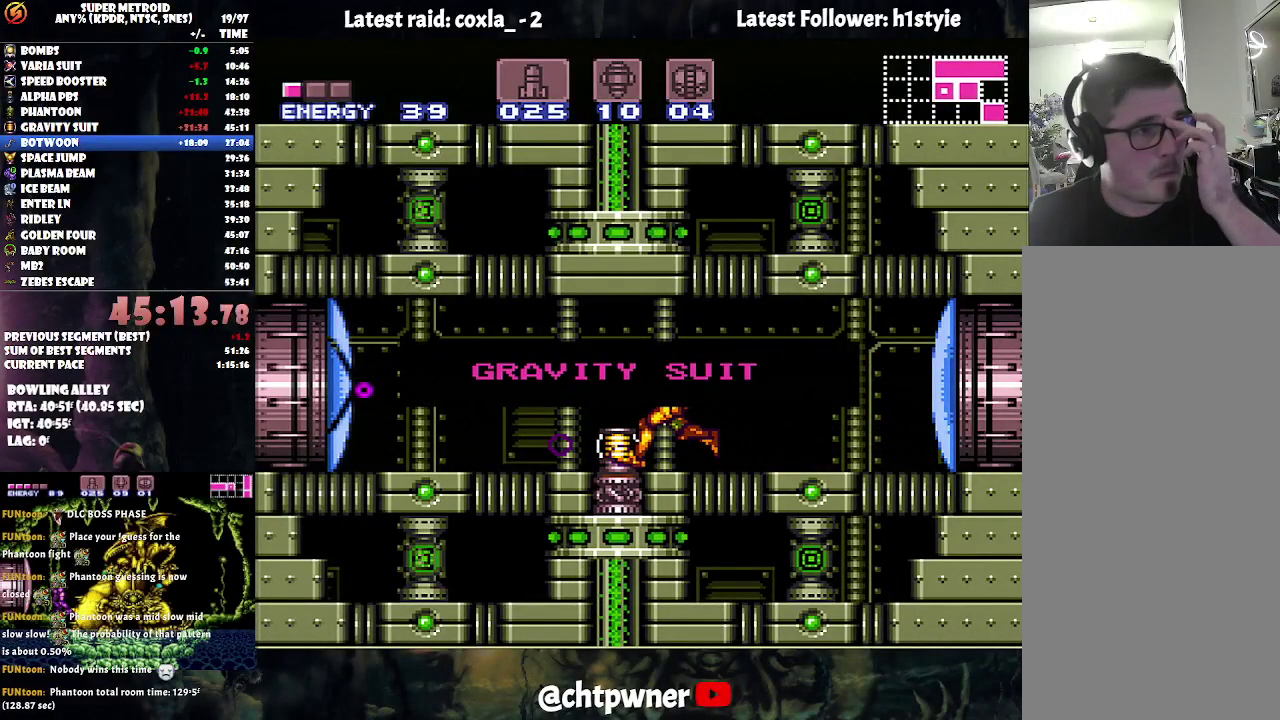
{"buttons": ["A", "DPAD_LEFT"], "events": []}
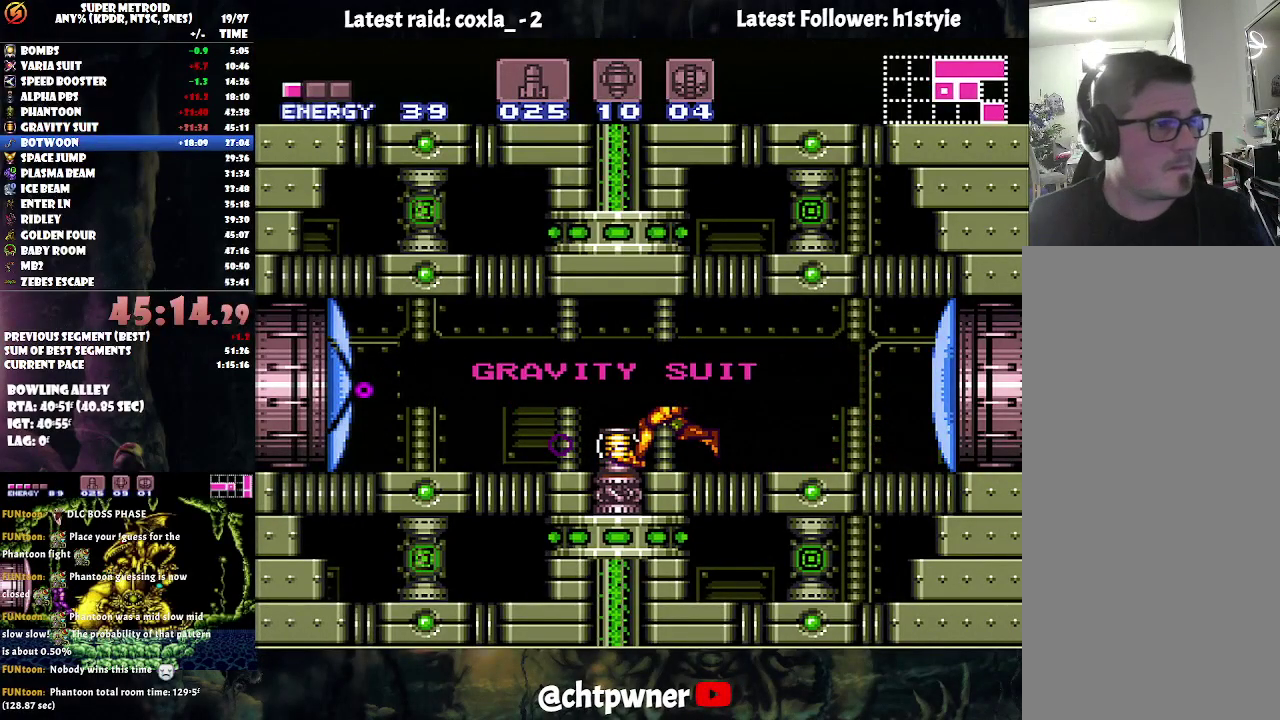
{"buttons": ["A", "DPAD_LEFT"], "events": []}
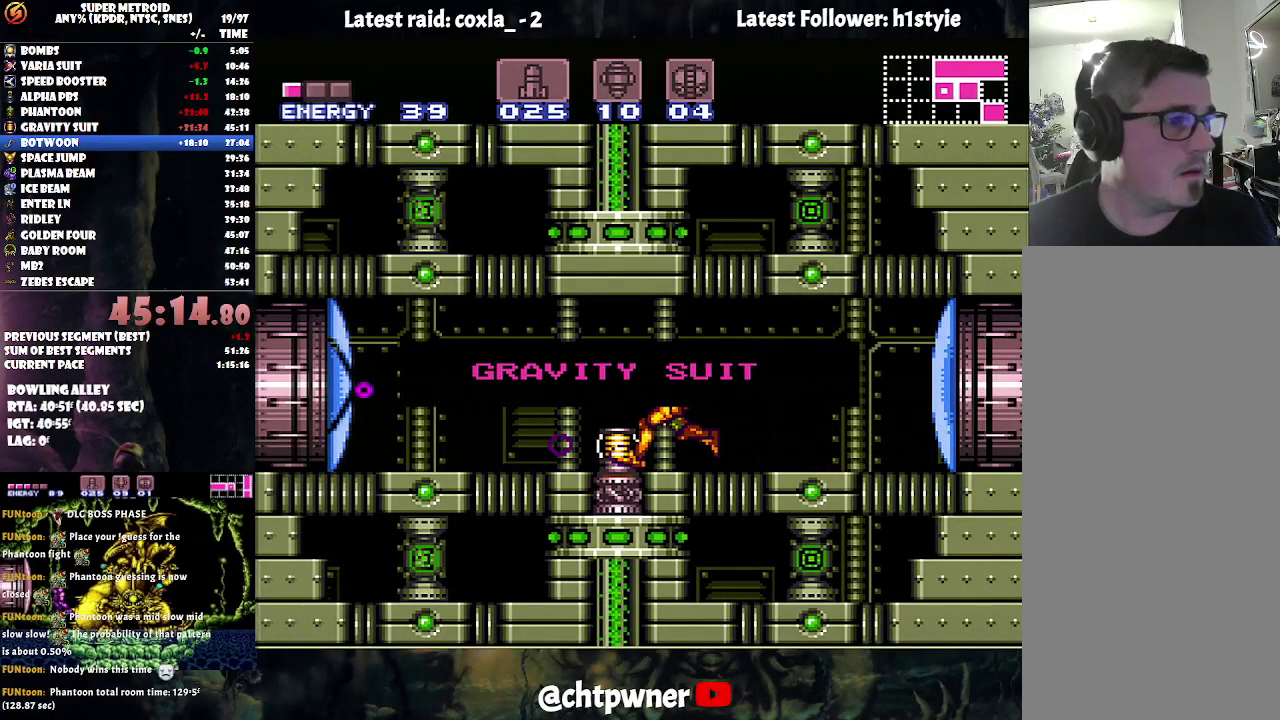
{"buttons": ["A", "DPAD_LEFT"], "events": []}
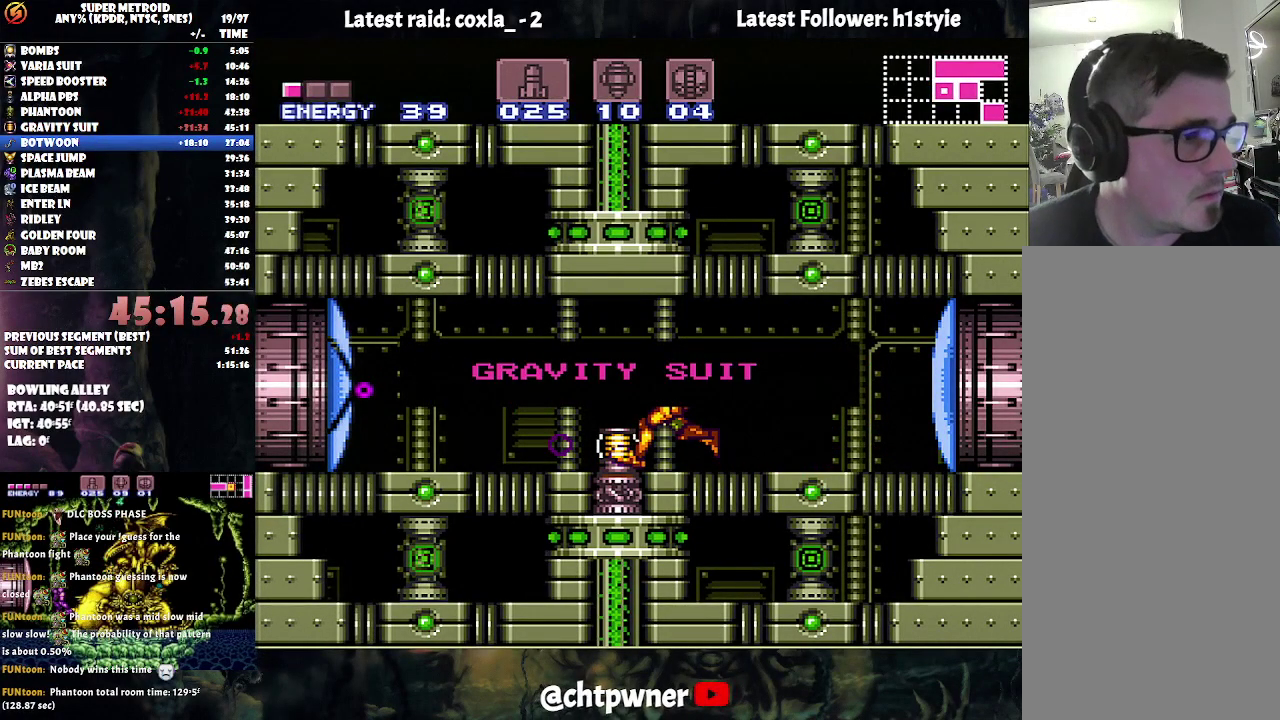
{"buttons": ["A", "DPAD_LEFT"], "events": []}
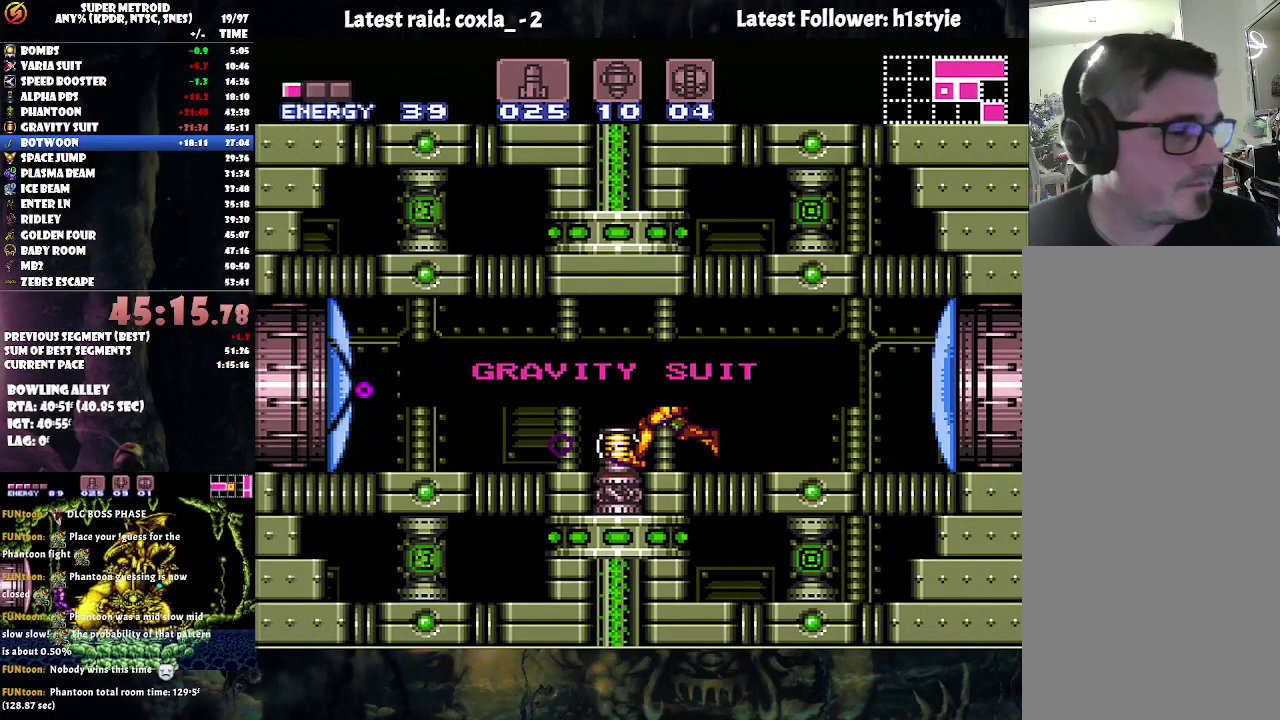
{"buttons": ["A", "DPAD_LEFT"], "events": []}
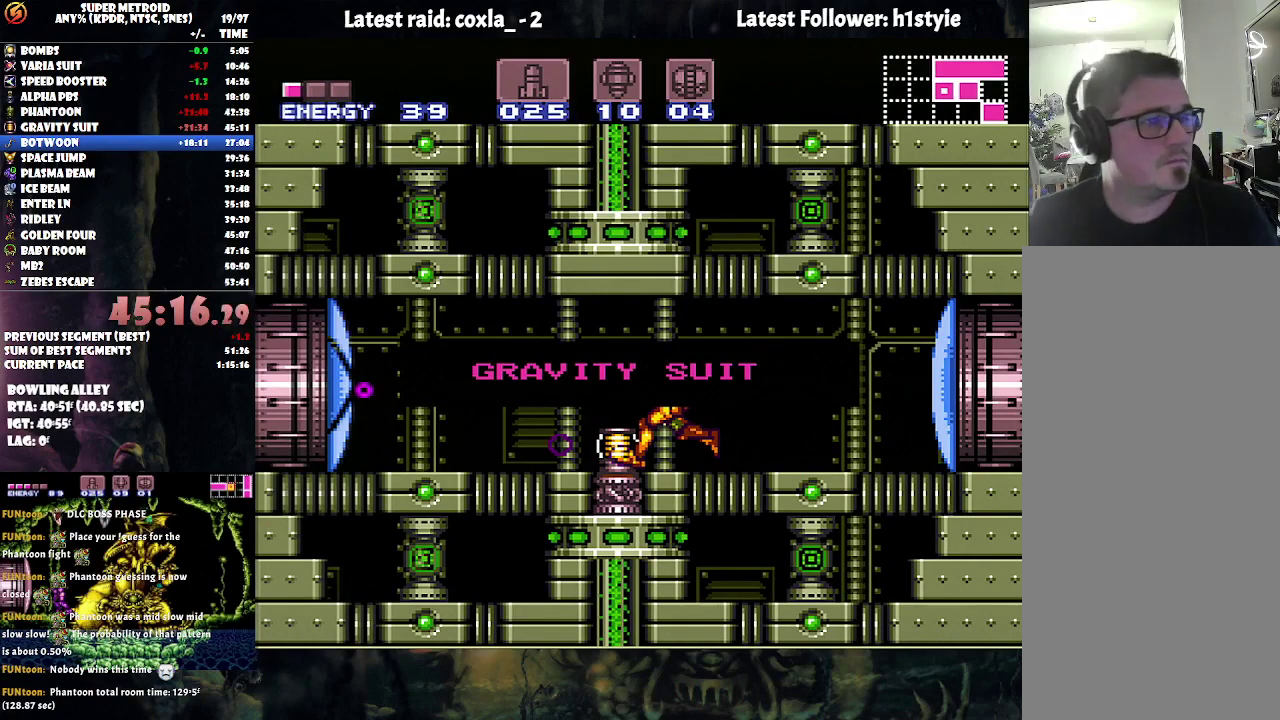
{"buttons": ["A", "DPAD_LEFT"], "events": []}
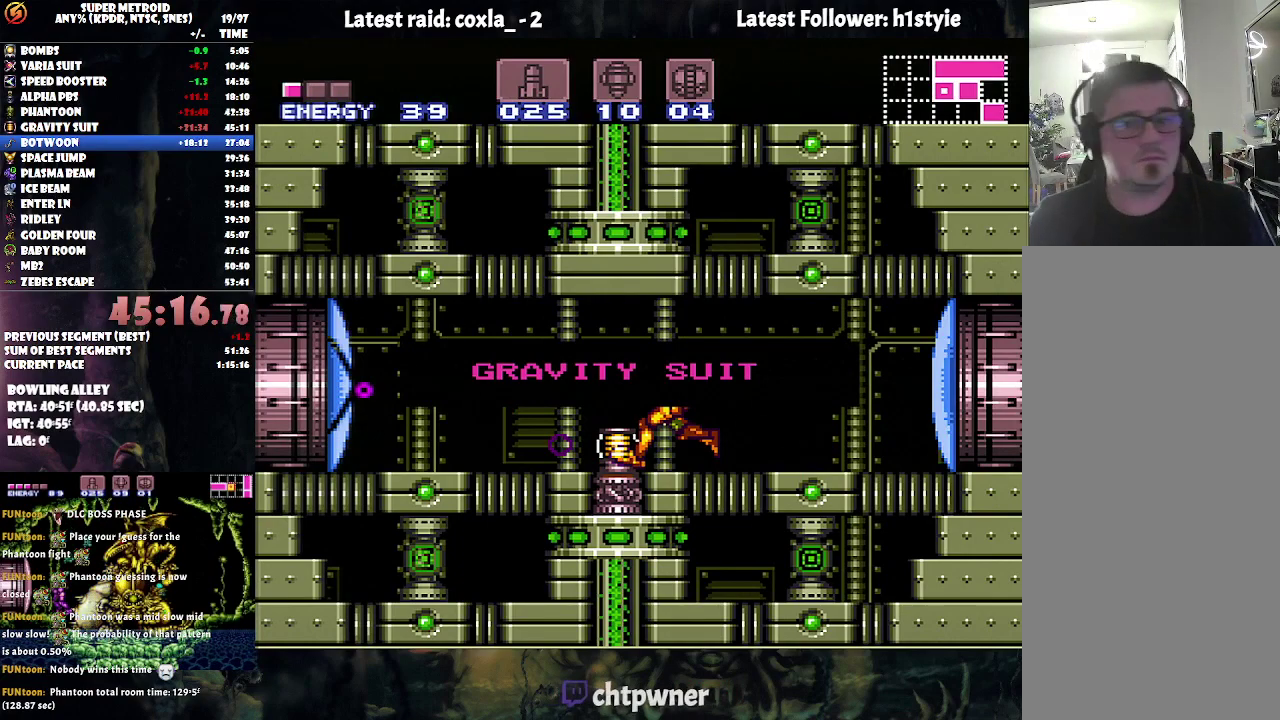
{"buttons": ["A", "DPAD_LEFT"], "events": []}
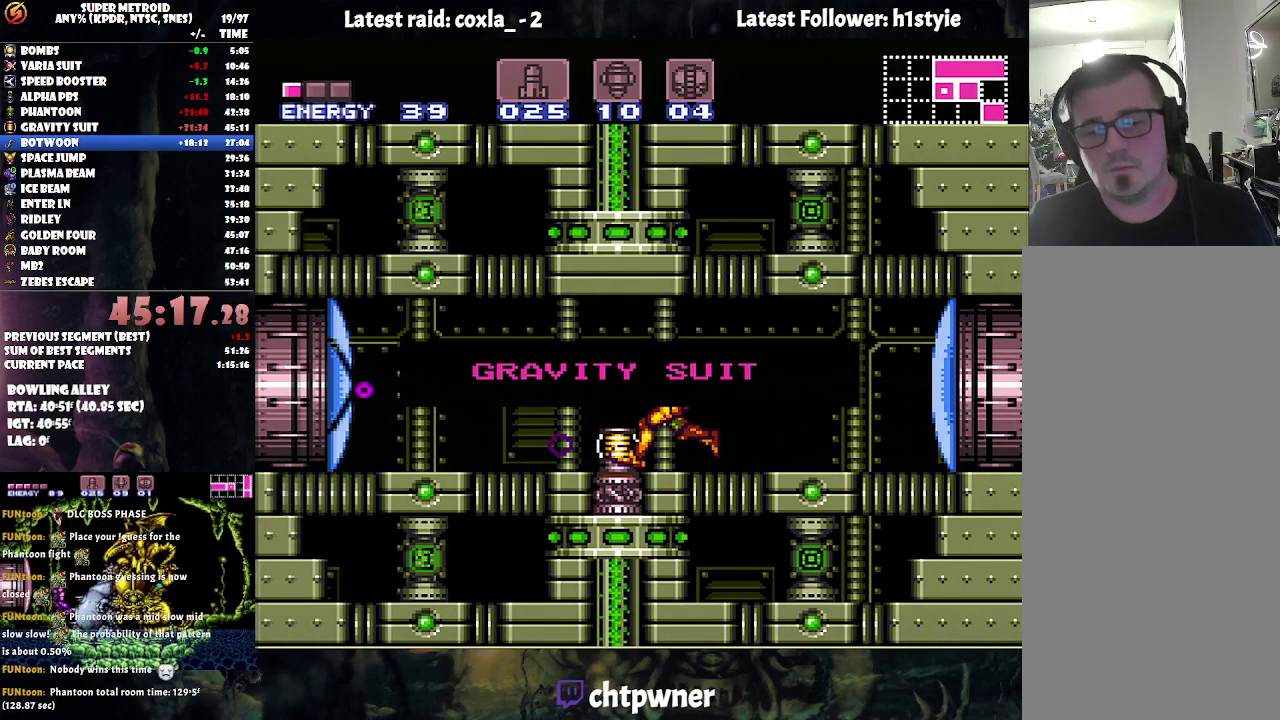
{"buttons": [], "events": [[83, "A", "up"], [83, "DPAD_LEFT", "up"]]}
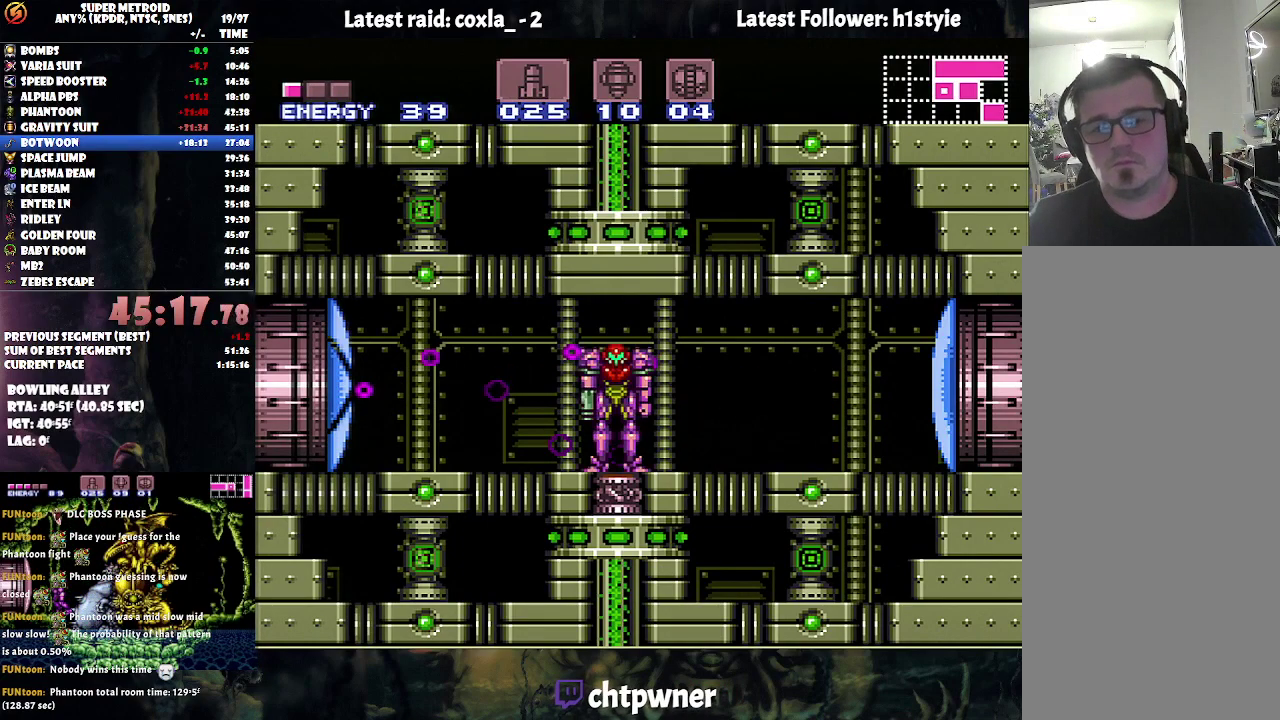
{"buttons": [], "events": []}
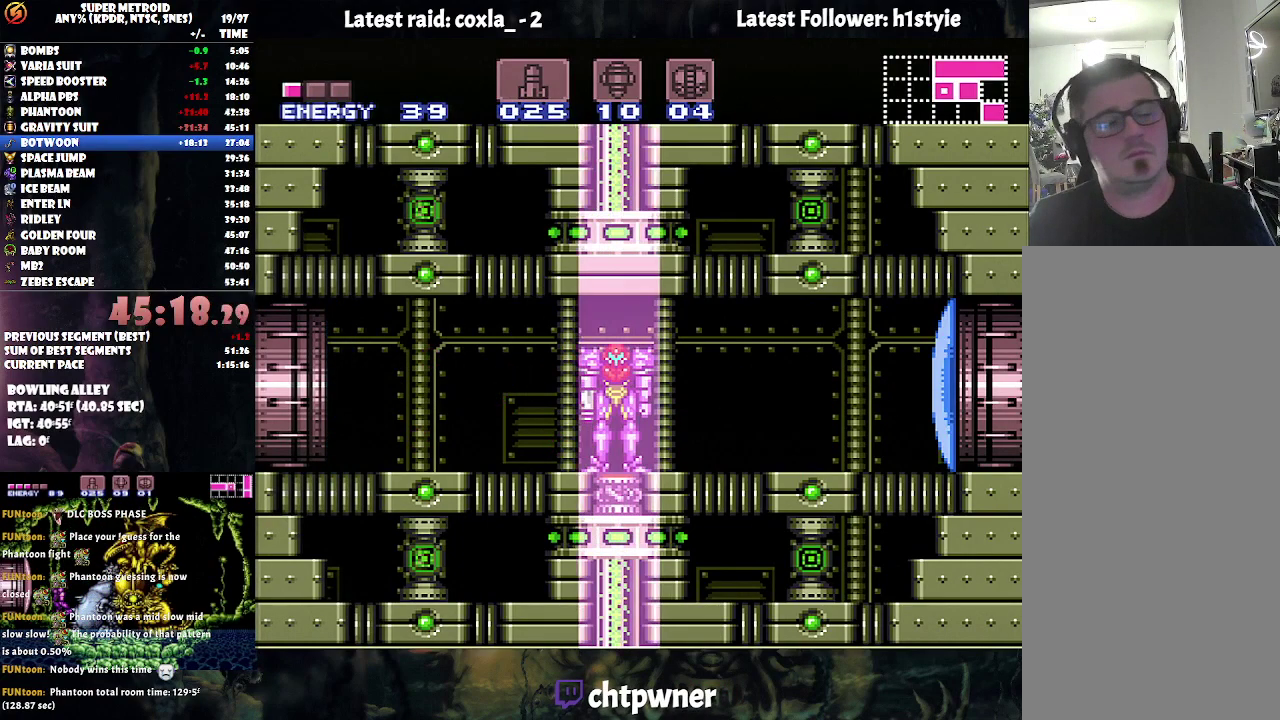
{"buttons": [], "events": []}
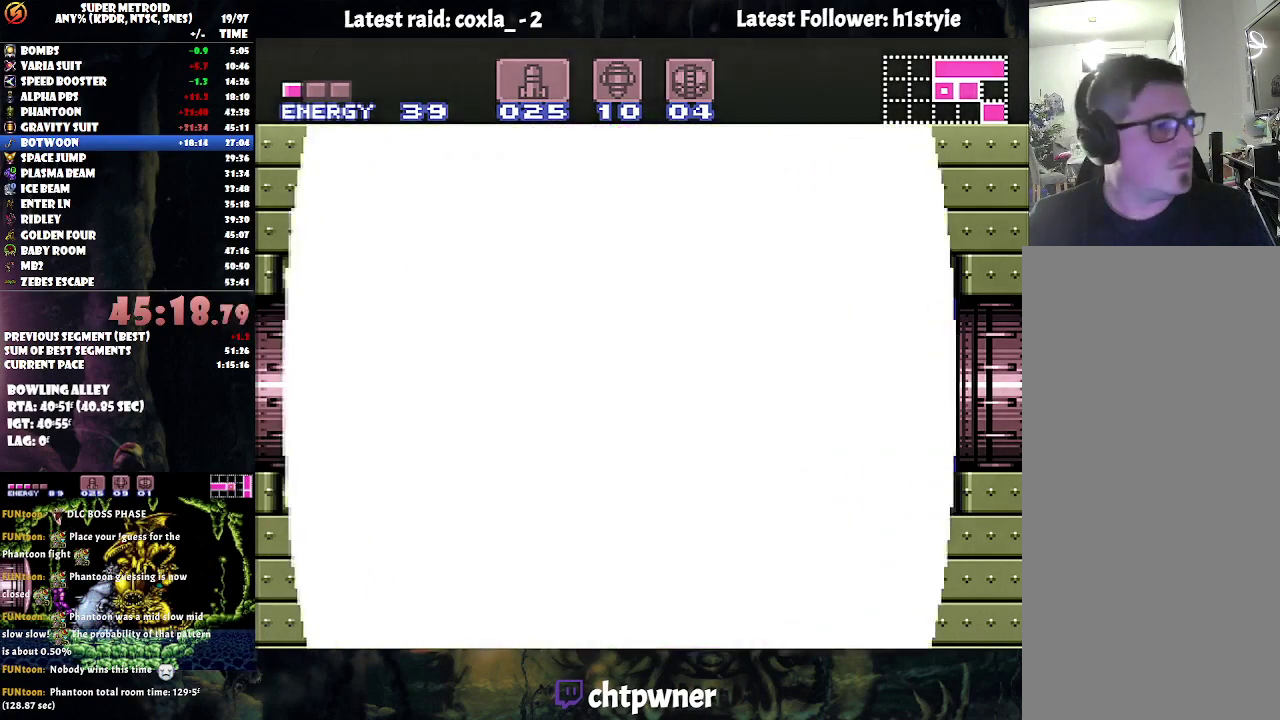
{"buttons": [], "events": []}
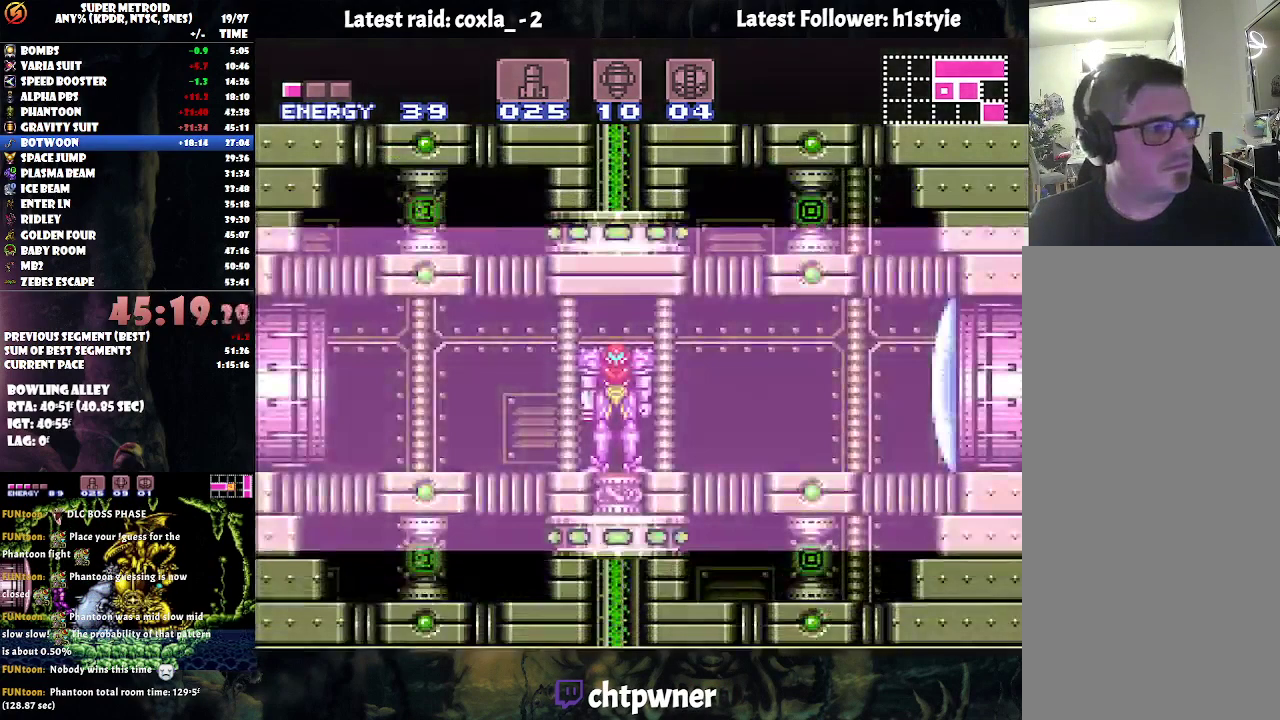
{"buttons": [], "events": []}
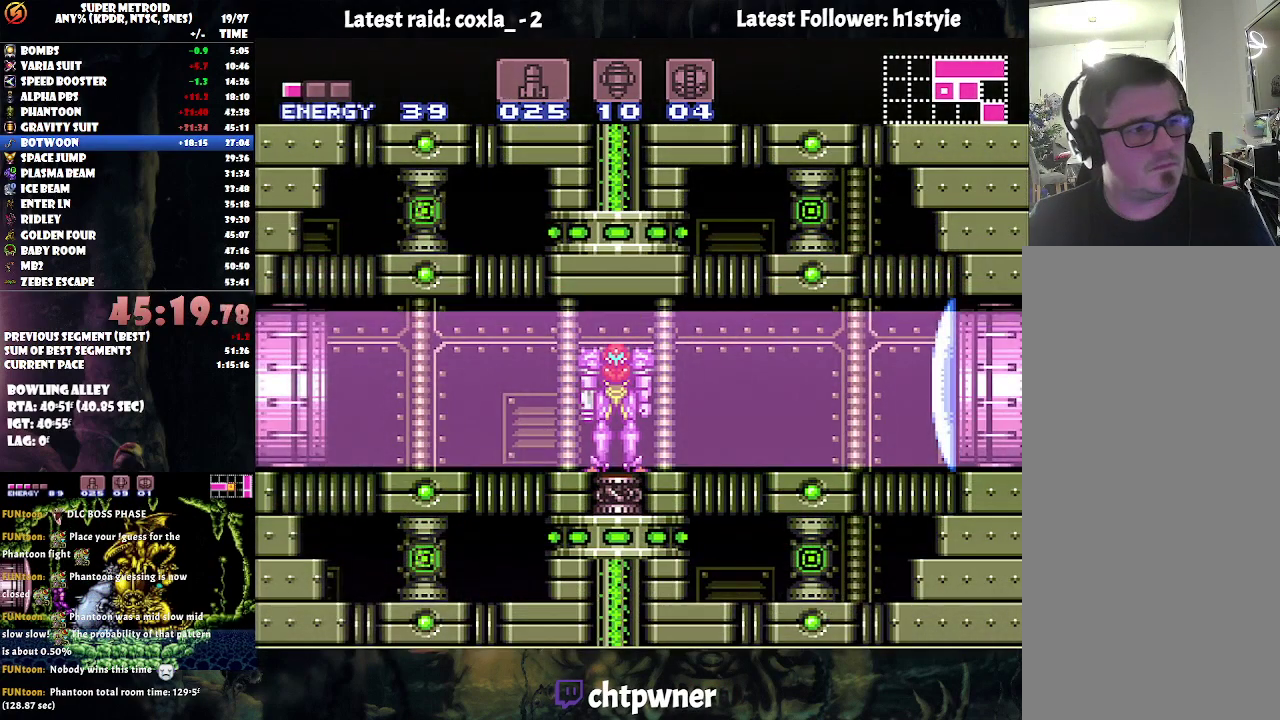
{"buttons": ["A", "DPAD_LEFT"], "events": [[200, "A", "down"], [300, "DPAD_LEFT", "down"]]}
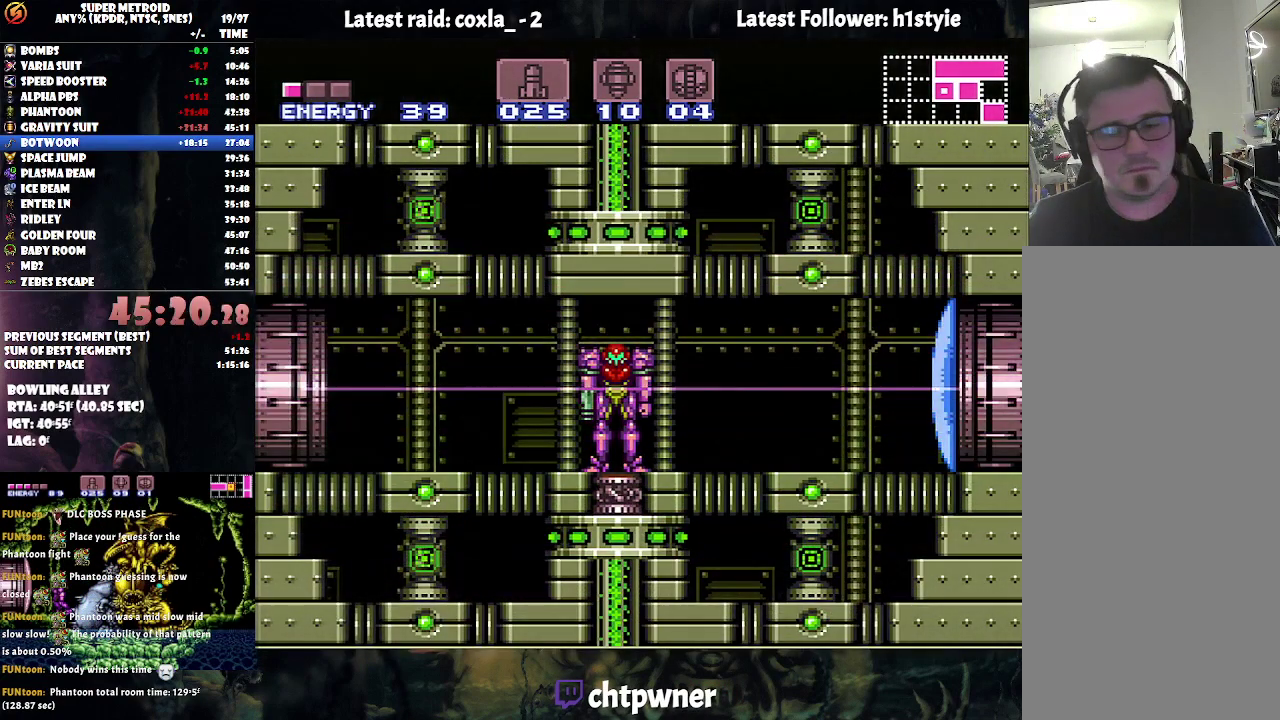
{"buttons": ["A", "DPAD_LEFT"], "events": []}
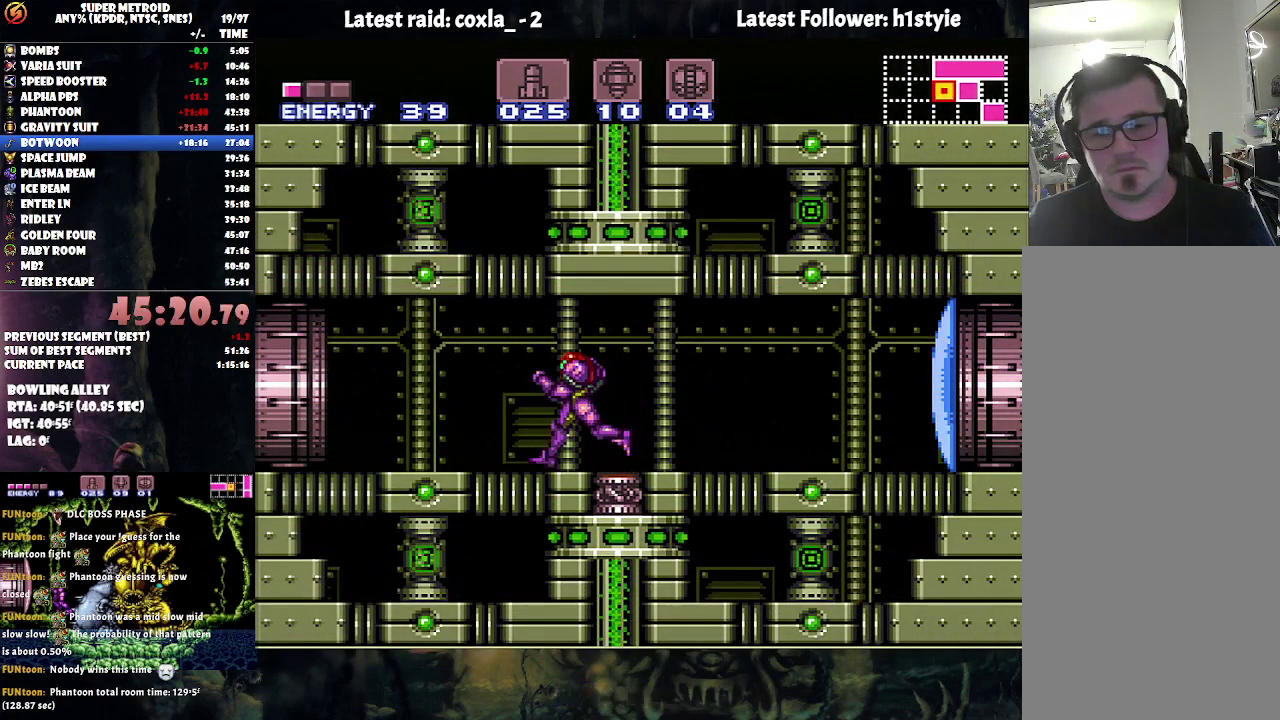
{"buttons": ["Y", "R1"], "events": [[233, "DPAD_LEFT", "up"], [250, "A", "up"], [250, "DPAD_RIGHT", "down"], [250, "R1", "down"], [367, "Y", "down"], [383, "DPAD_RIGHT", "up"]]}
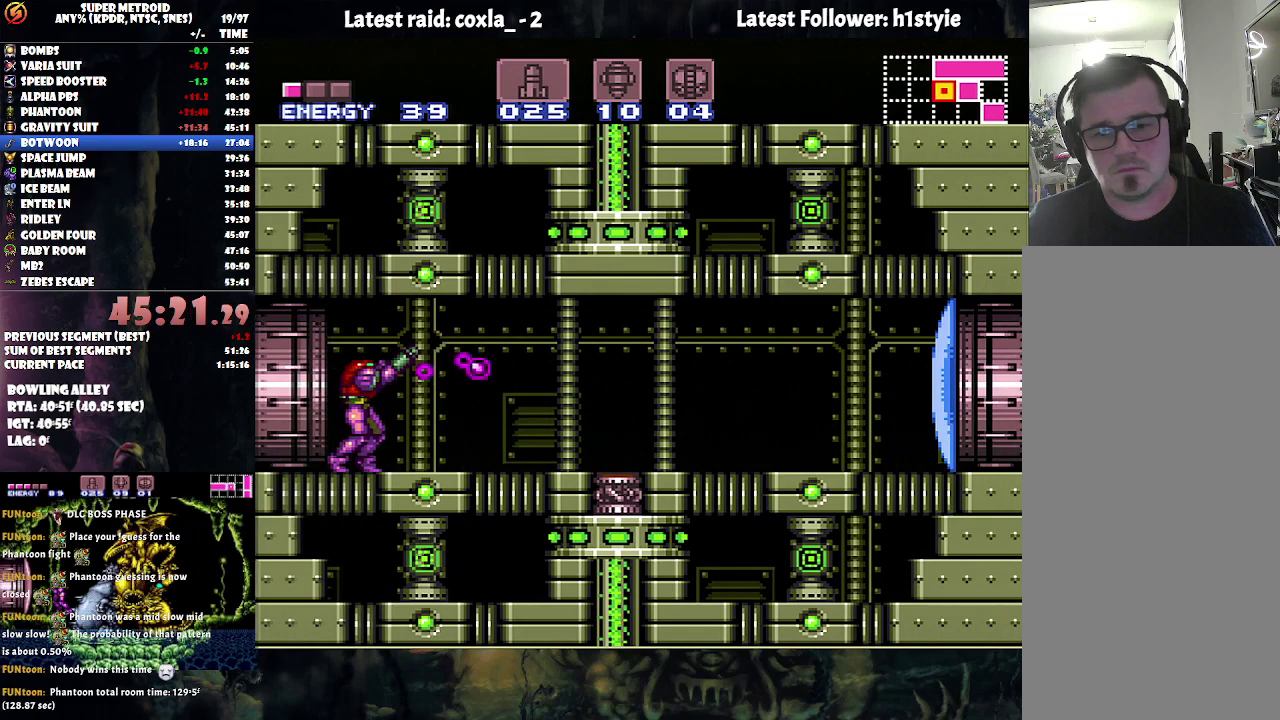
{"buttons": [], "events": [[17, "DPAD_LEFT", "down"], [117, "B", "down"], [117, "R1", "up"], [133, "Y", "up"], [183, "B", "up"], [450, "DPAD_LEFT", "up"]]}
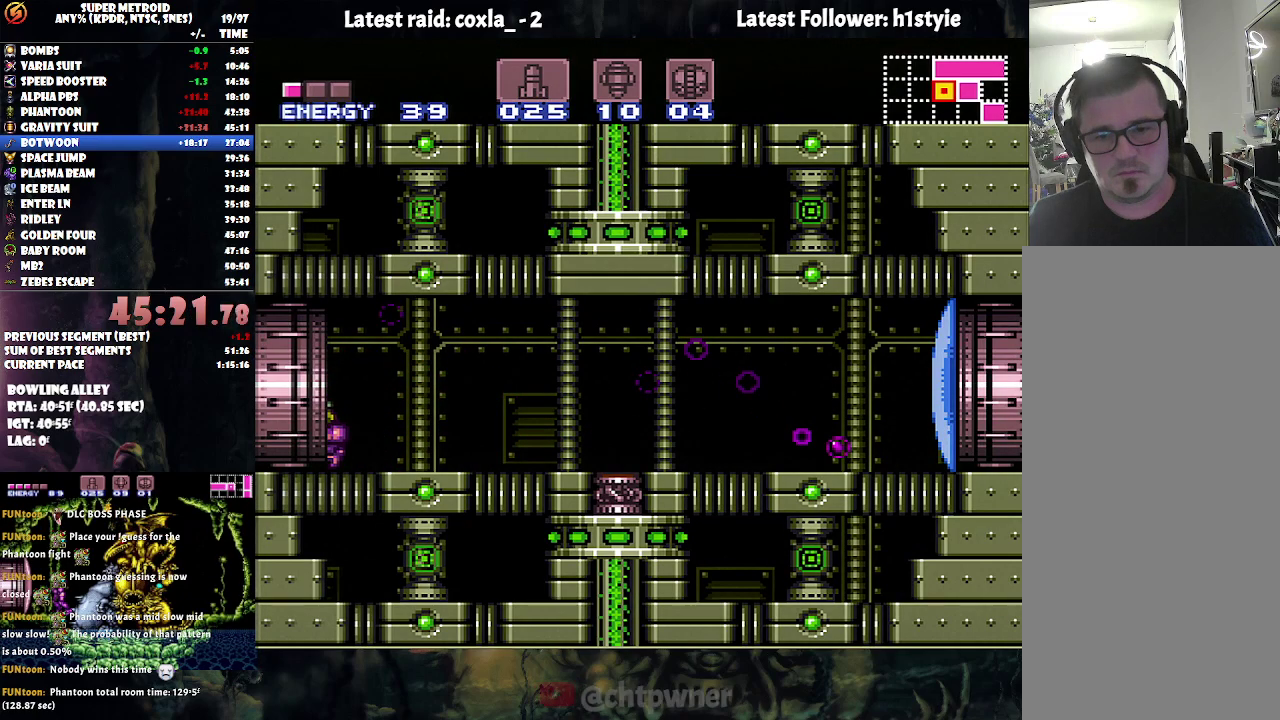
{"buttons": [], "events": []}
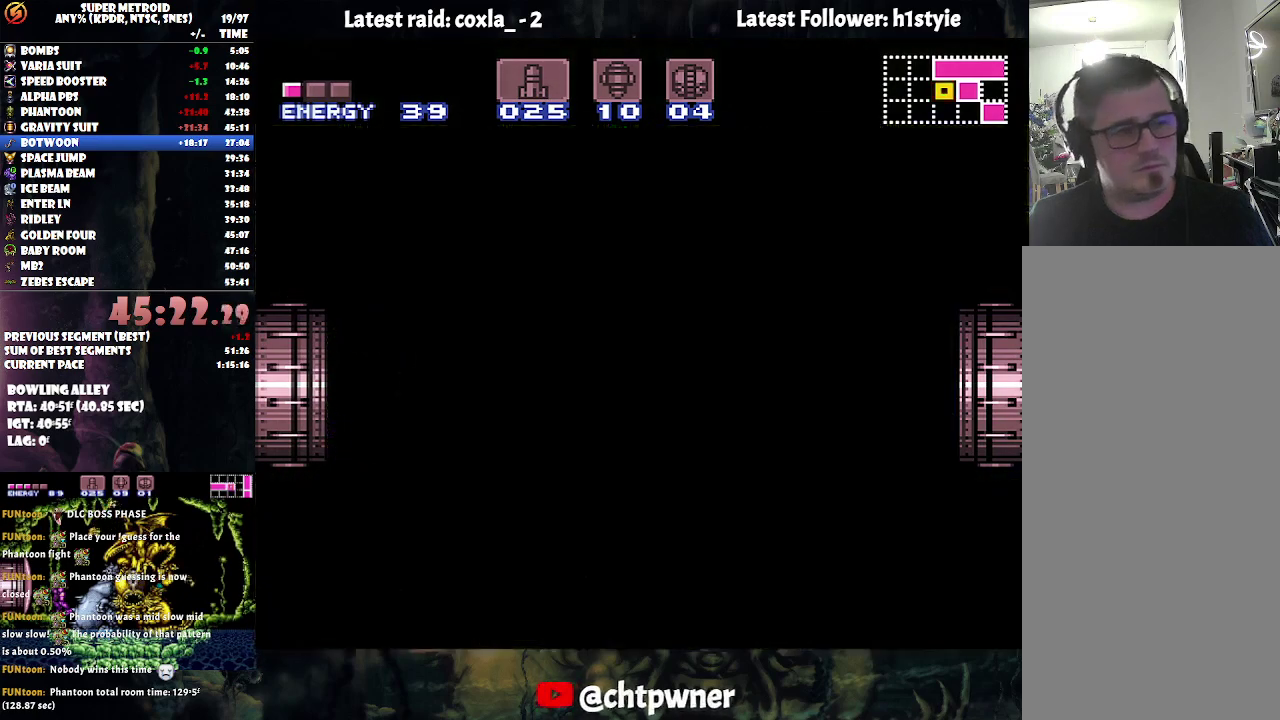
{"buttons": [], "events": []}
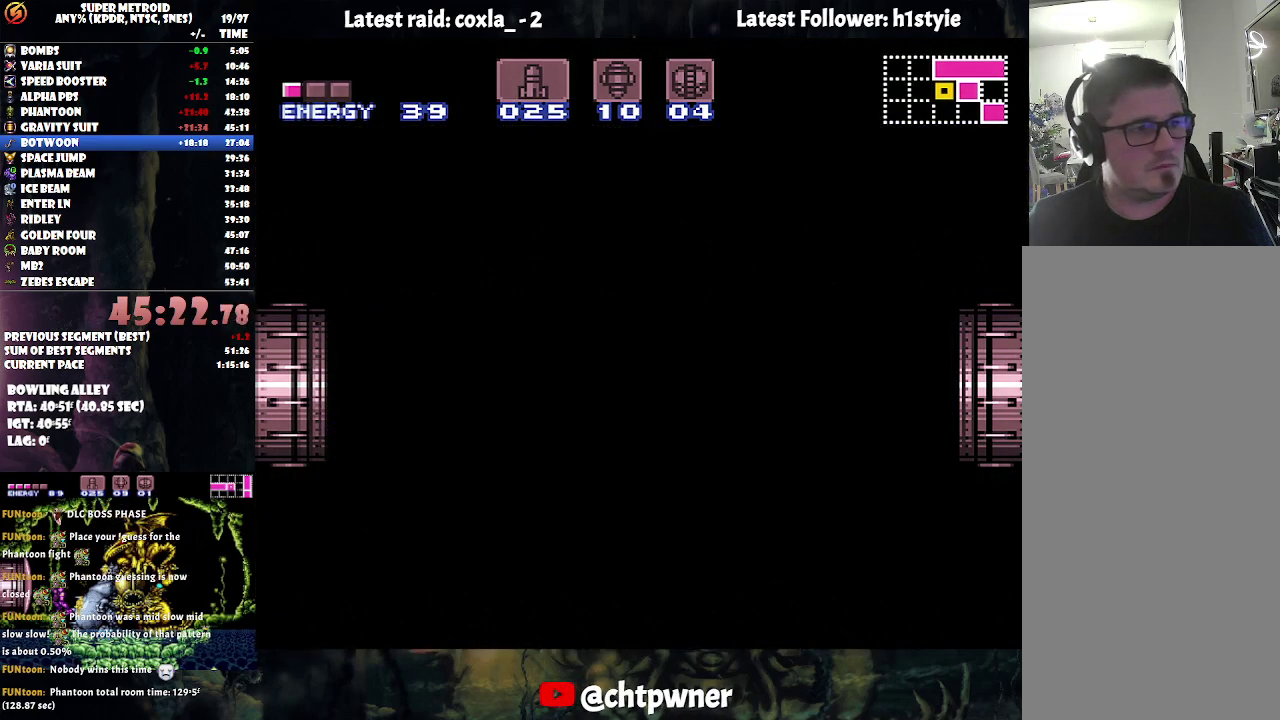
{"buttons": [], "events": []}
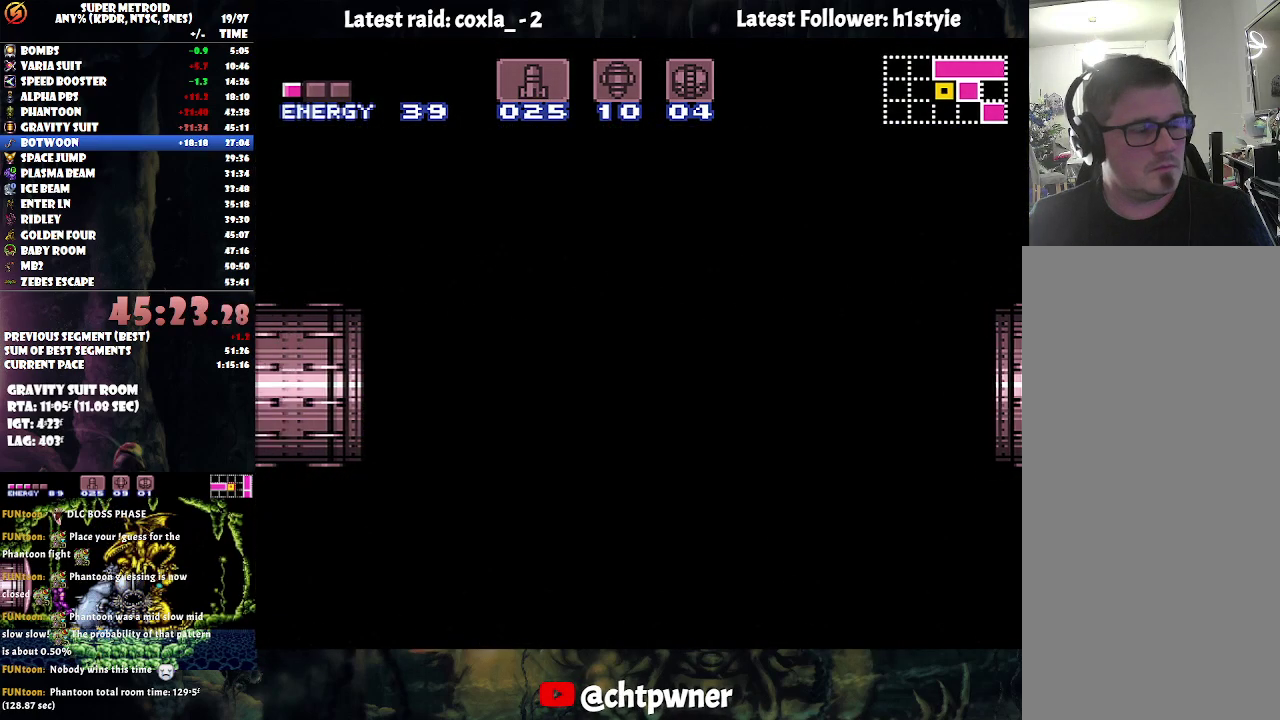
{"buttons": [], "events": []}
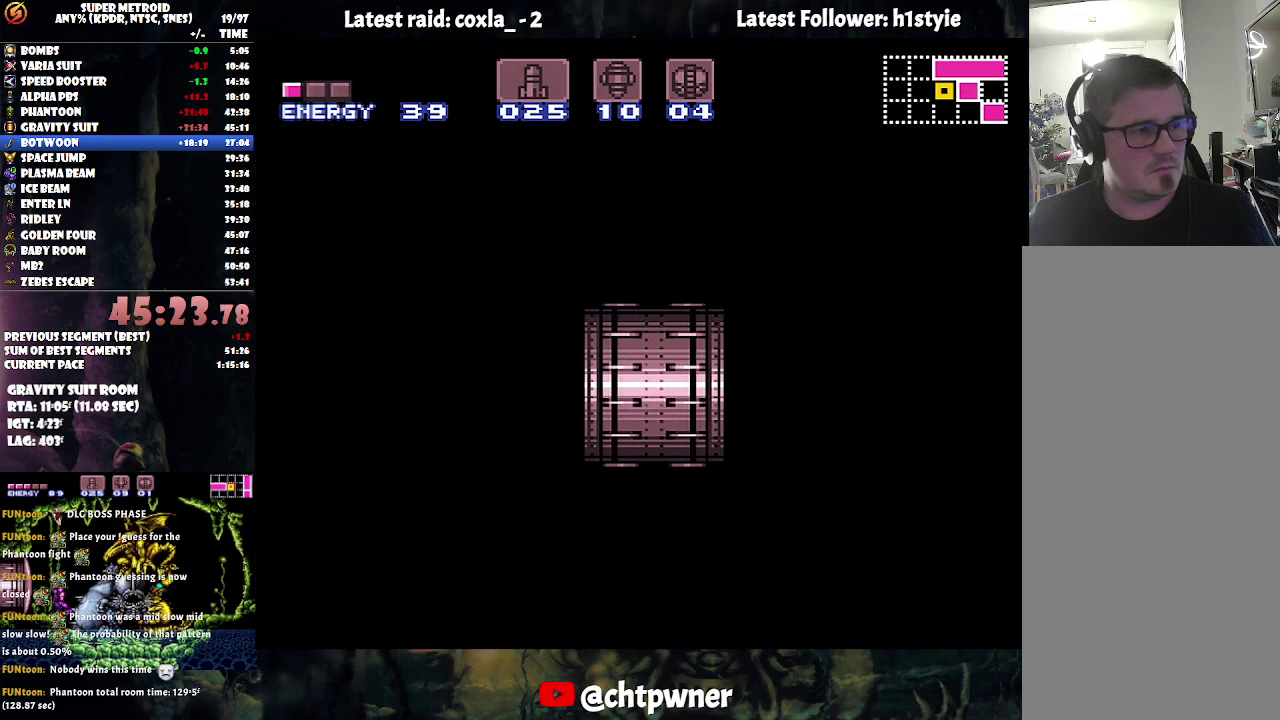
{"buttons": [], "events": []}
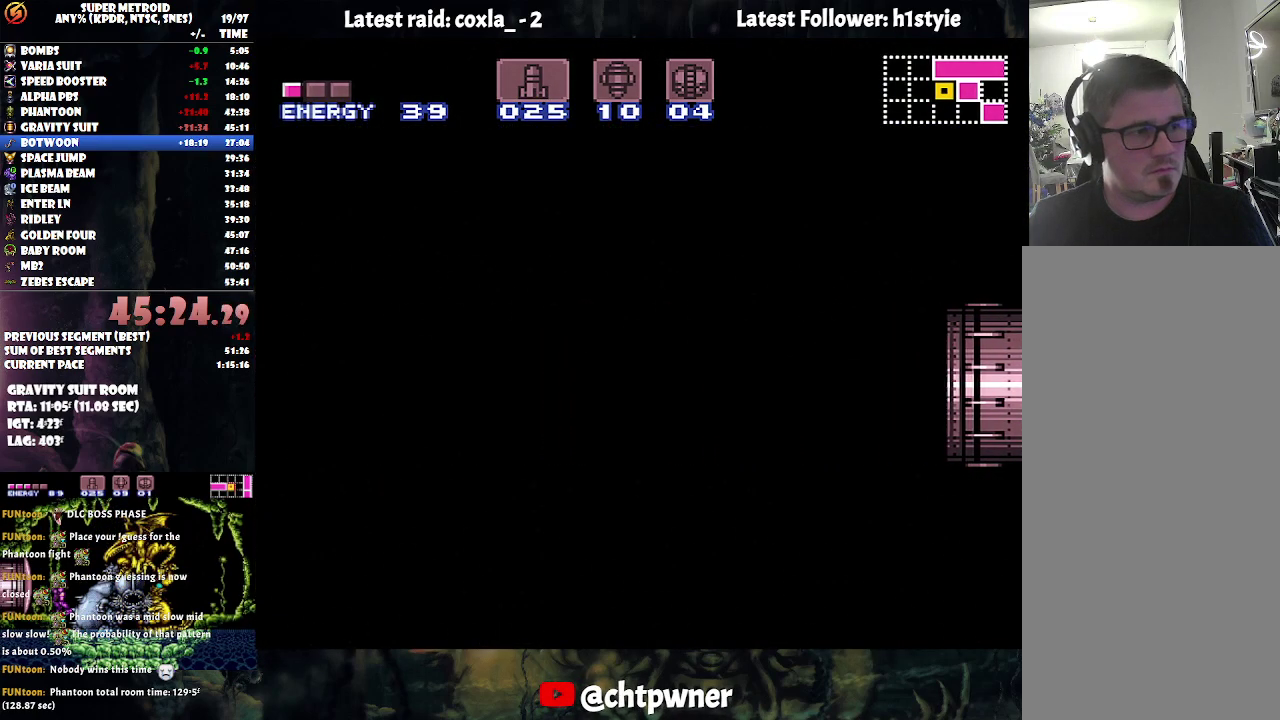
{"buttons": [], "events": []}
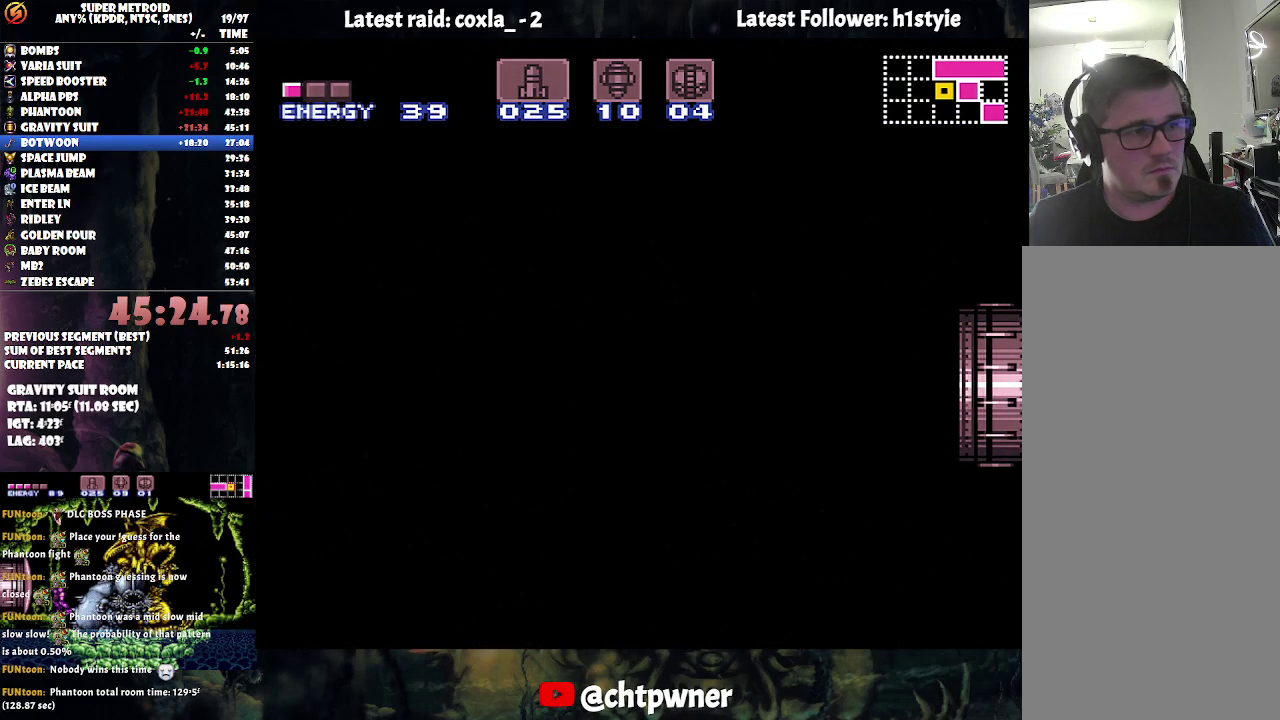
{"buttons": [], "events": []}